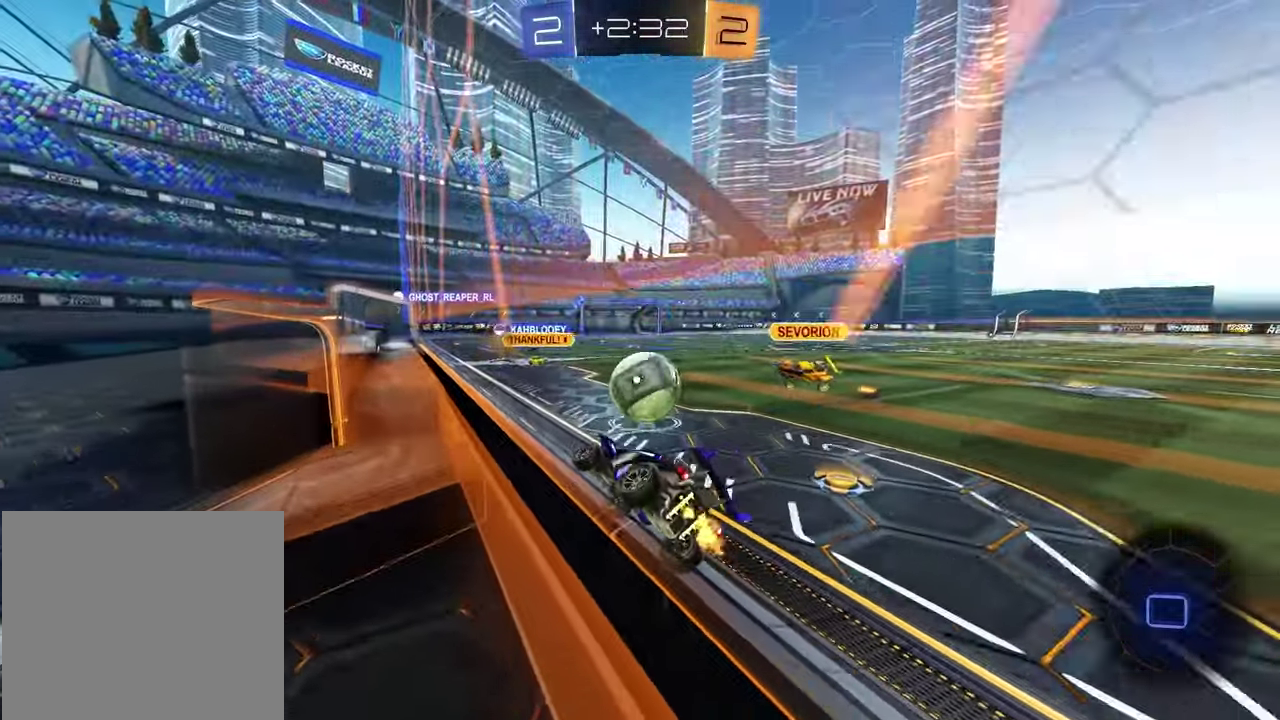
Gameplay with a controller (PlayStation layout); each line is a JSON object with the inputs held at the frame after it. "events" lists button and stick changes between this image and that frame as [ms after this image, input, new state], when the widget could be followed in between.
{"buttons": ["L1", "R2"], "left_stick": "right", "right_stick": "center"}
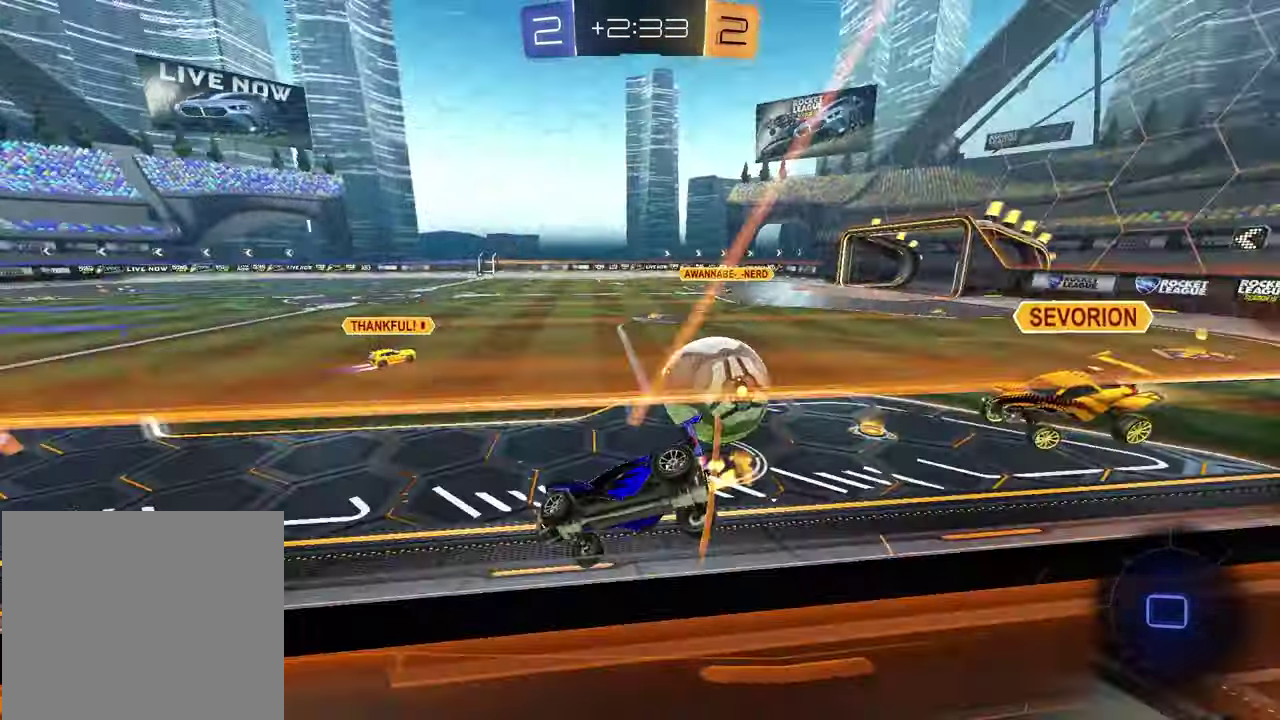
{"buttons": ["R2"], "left_stick": "center", "right_stick": "center", "events": [[17, "L1", "up"], [33, "left_stick", "center"], [150, "TRIANGLE", "down"], [267, "TRIANGLE", "up"], [383, "TRIANGLE", "down"], [467, "TRIANGLE", "up"]]}
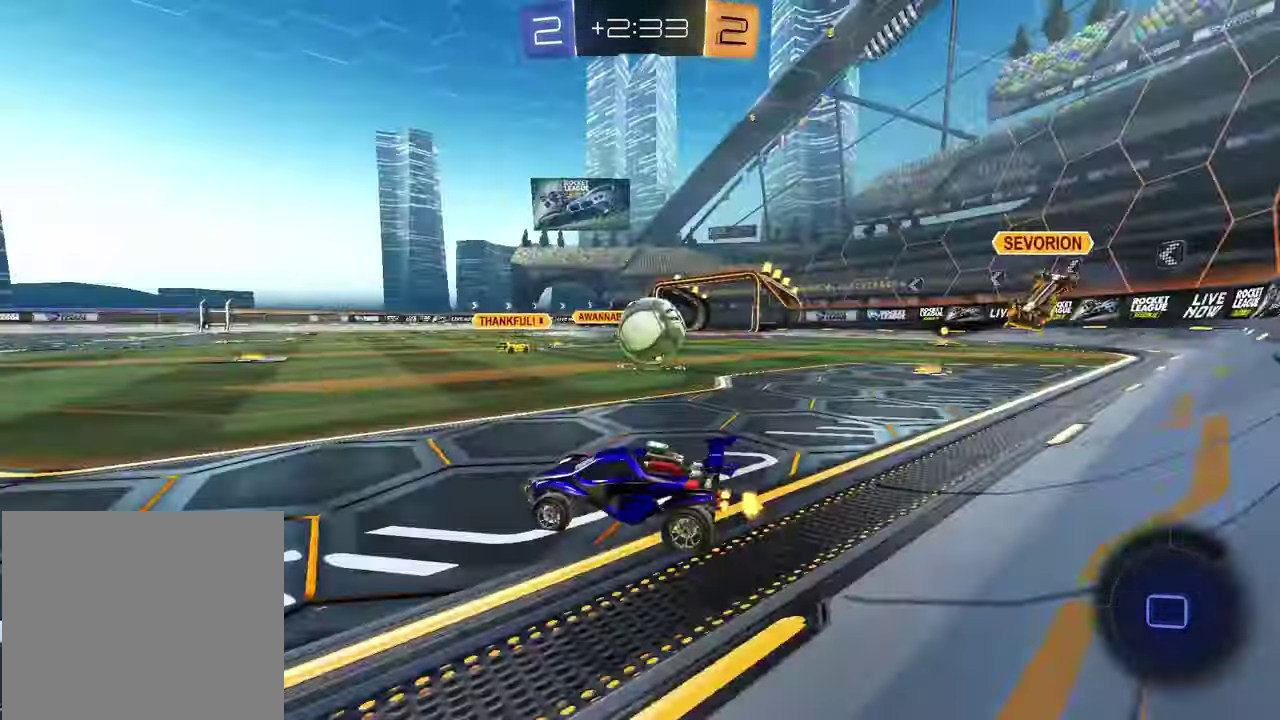
{"buttons": ["CROSS", "R2"], "left_stick": "left", "right_stick": "center", "events": [[50, "left_stick", "left"], [317, "CROSS", "down"], [383, "CROSS", "up"], [417, "left_stick", "down-right"], [450, "CROSS", "down"], [467, "left_stick", "left"]]}
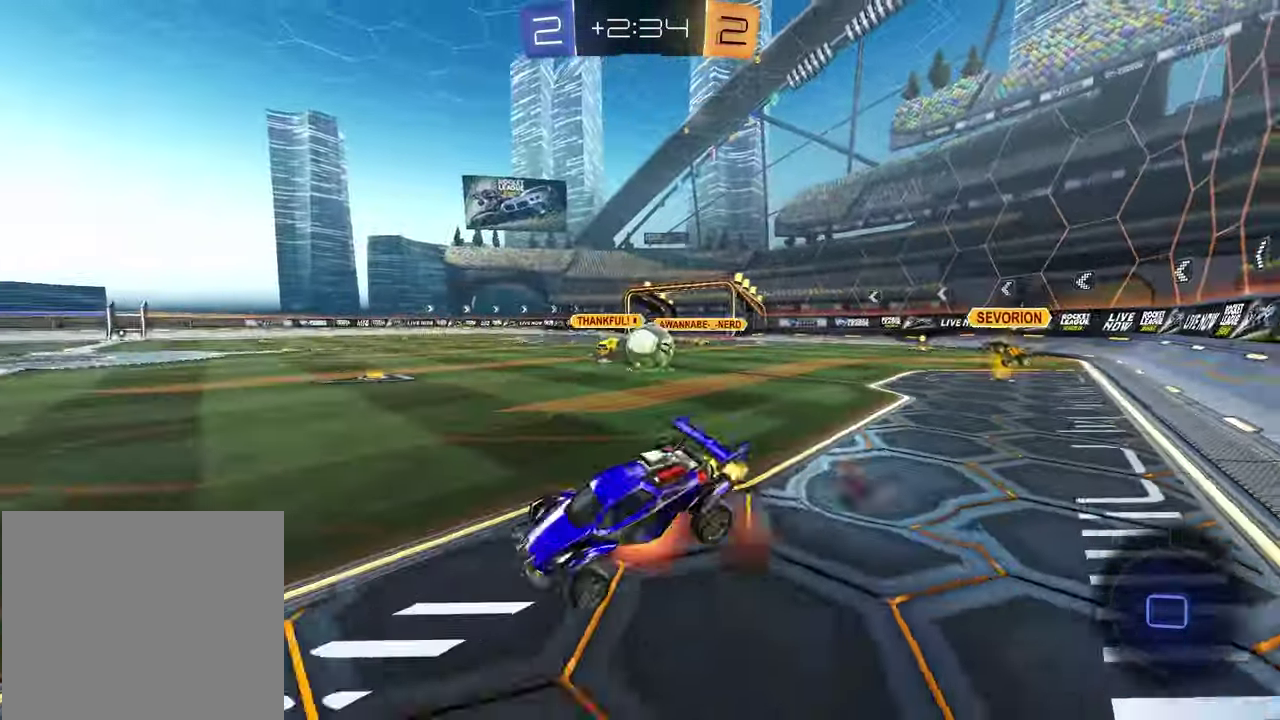
{"buttons": ["L1", "R2"], "left_stick": "down-left", "right_stick": "center", "events": [[17, "left_stick", "down"], [100, "CROSS", "up"], [267, "R2", "up"], [267, "TRIANGLE", "down"], [267, "left_stick", "right"], [333, "R2", "down"], [400, "TRIANGLE", "up"], [467, "L1", "down"], [467, "left_stick", "down-left"]]}
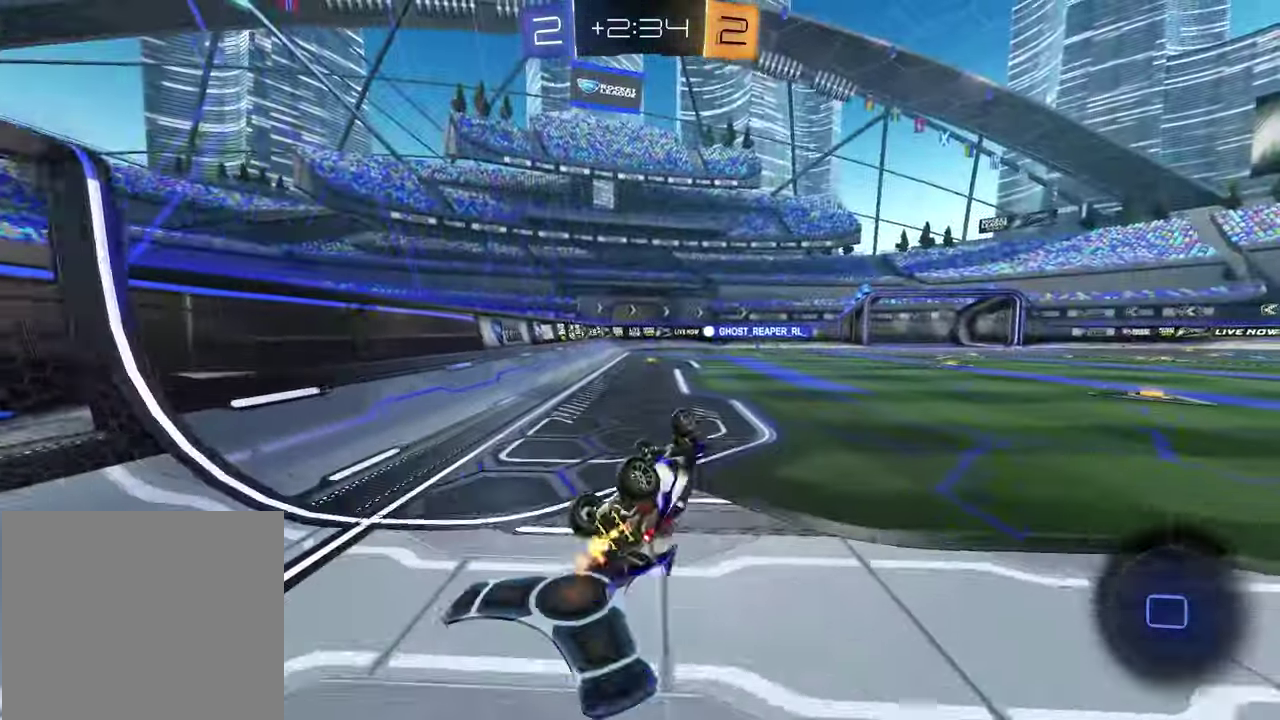
{"buttons": ["R2"], "left_stick": "left", "right_stick": "center", "events": [[133, "TRIANGLE", "down"], [233, "L1", "up"], [233, "TRIANGLE", "up"], [283, "left_stick", "center"], [467, "left_stick", "left"]]}
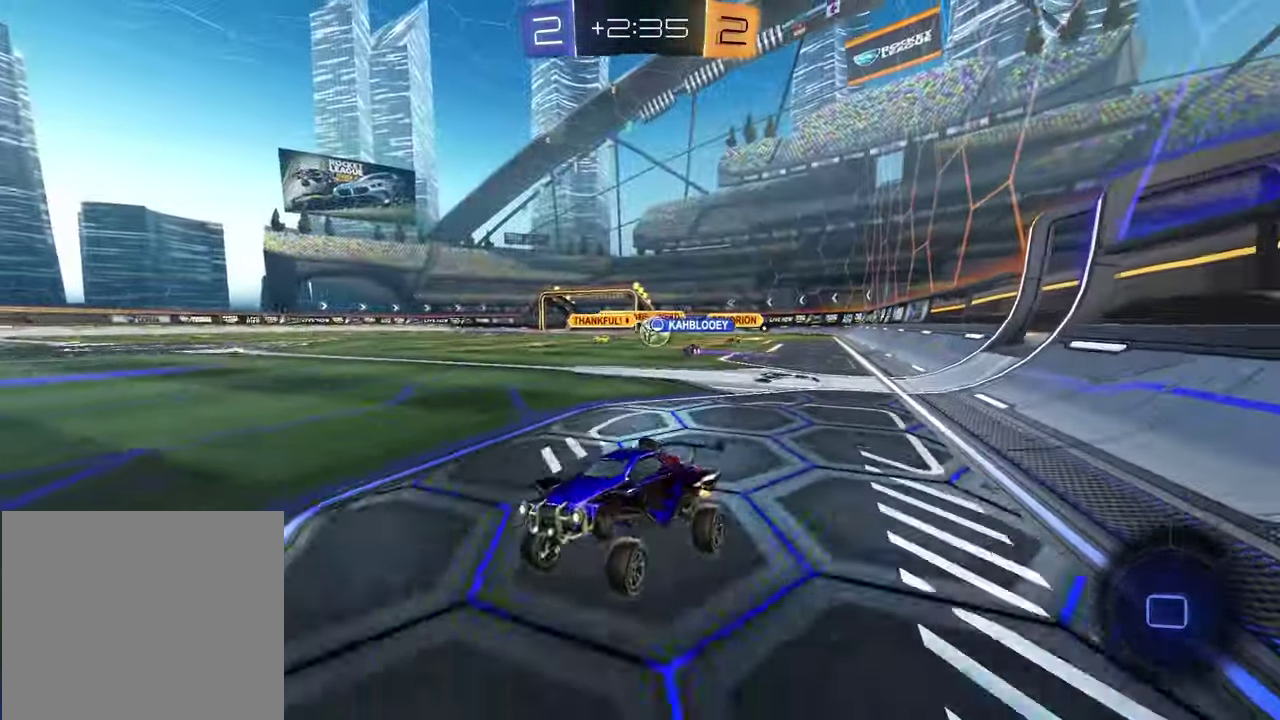
{"buttons": ["R2"], "left_stick": "center", "right_stick": "center", "events": [[100, "left_stick", "center"]]}
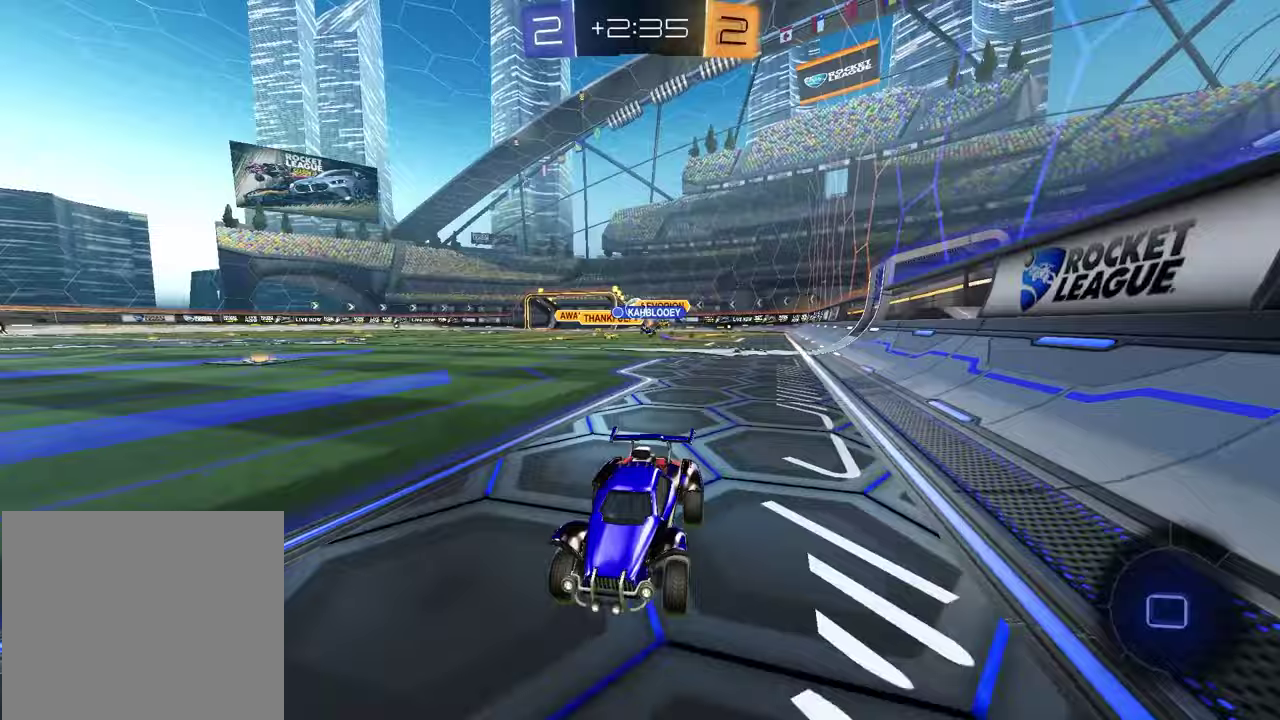
{"buttons": ["TRIANGLE", "R2"], "left_stick": "center", "right_stick": "center", "events": [[117, "TRIANGLE", "down"], [217, "TRIANGLE", "up"], [233, "left_stick", "down-left"], [367, "left_stick", "center"], [467, "TRIANGLE", "down"]]}
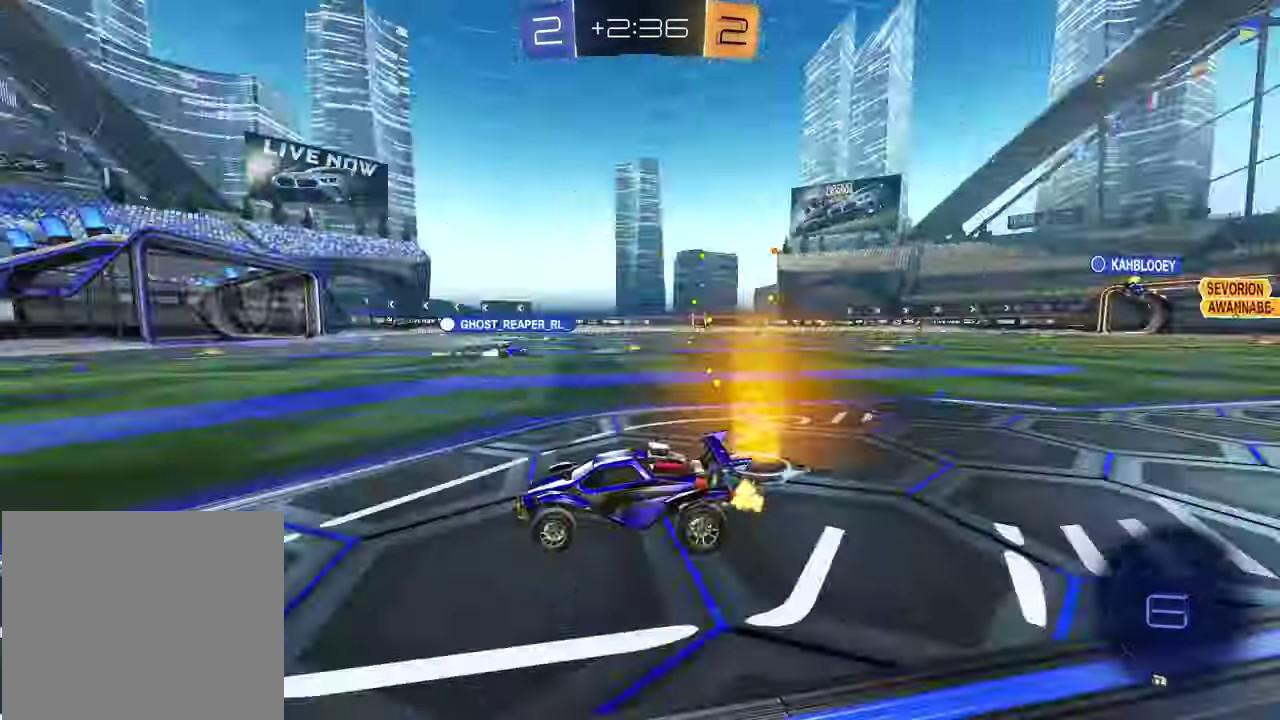
{"buttons": ["R1", "R2"], "left_stick": "right", "right_stick": "center", "events": [[83, "TRIANGLE", "up"], [233, "R1", "down"], [467, "left_stick", "right"]]}
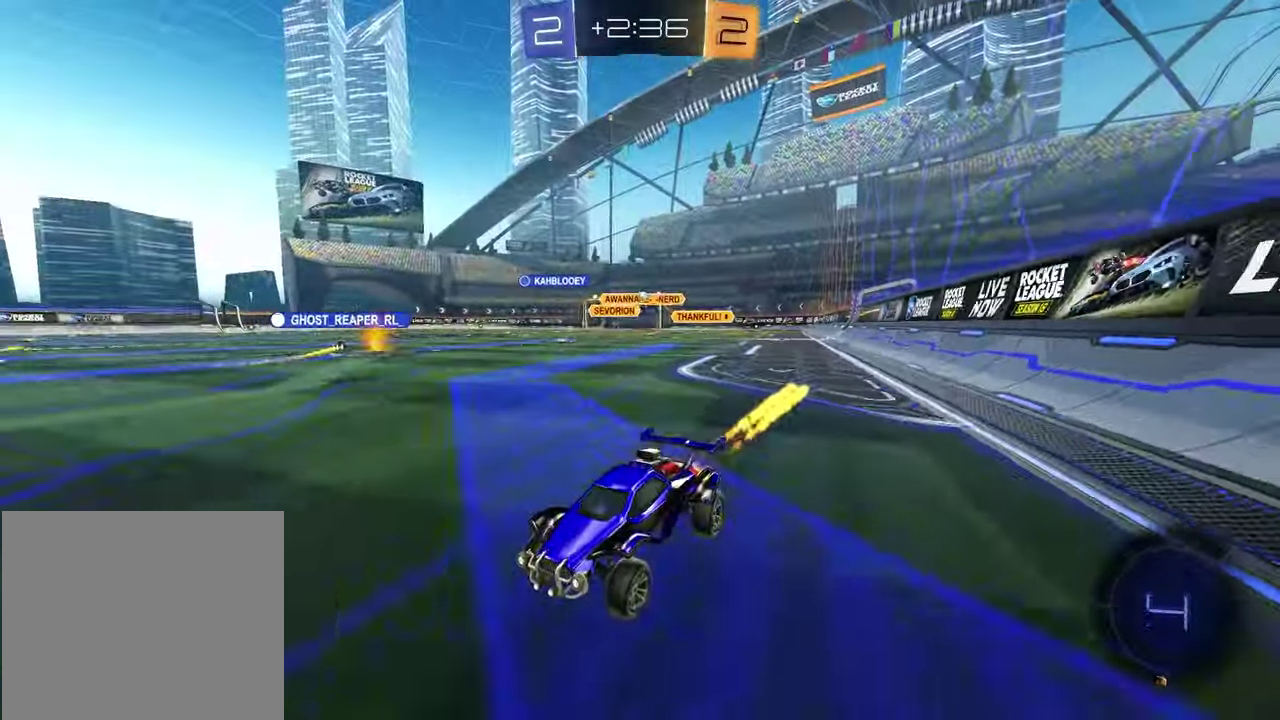
{"buttons": ["R2"], "left_stick": "right", "right_stick": "center", "events": [[17, "R1", "up"]]}
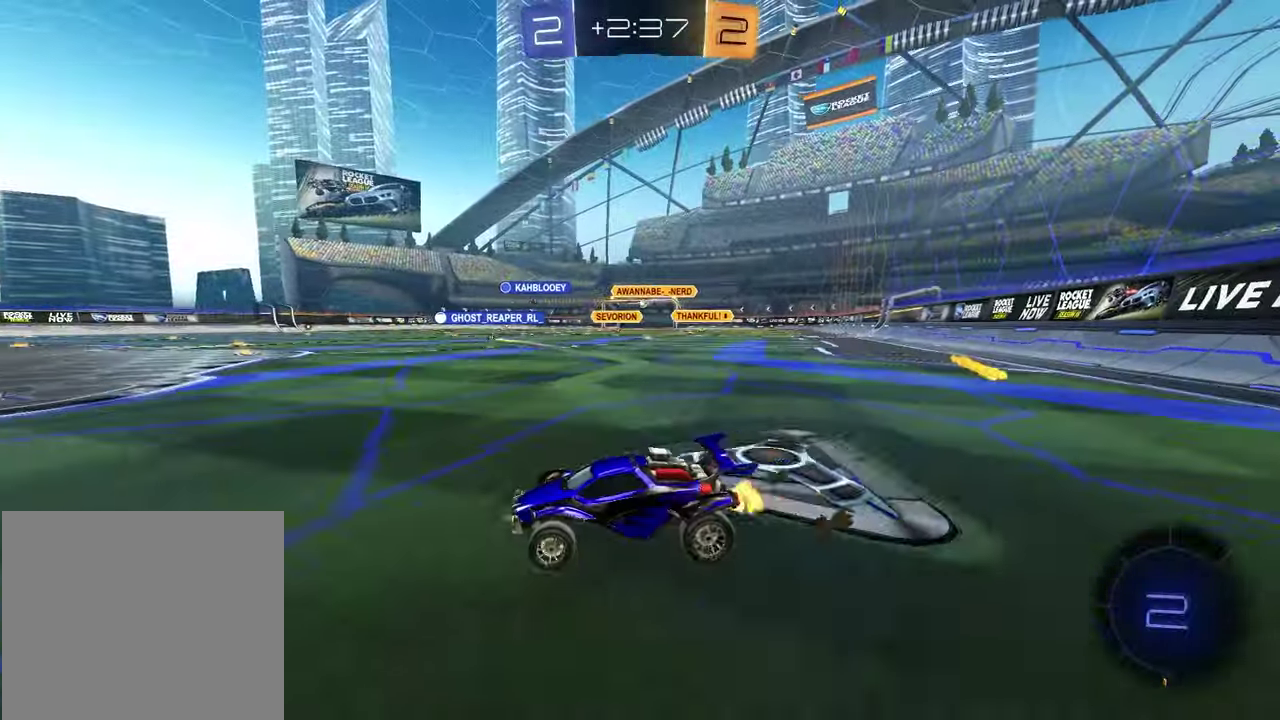
{"buttons": ["R2"], "left_stick": "down", "right_stick": "center", "events": [[133, "left_stick", "up"], [167, "CROSS", "down"], [233, "CROSS", "up"], [250, "left_stick", "down-left"], [283, "CROSS", "down"], [367, "left_stick", "down"], [450, "CROSS", "up"]]}
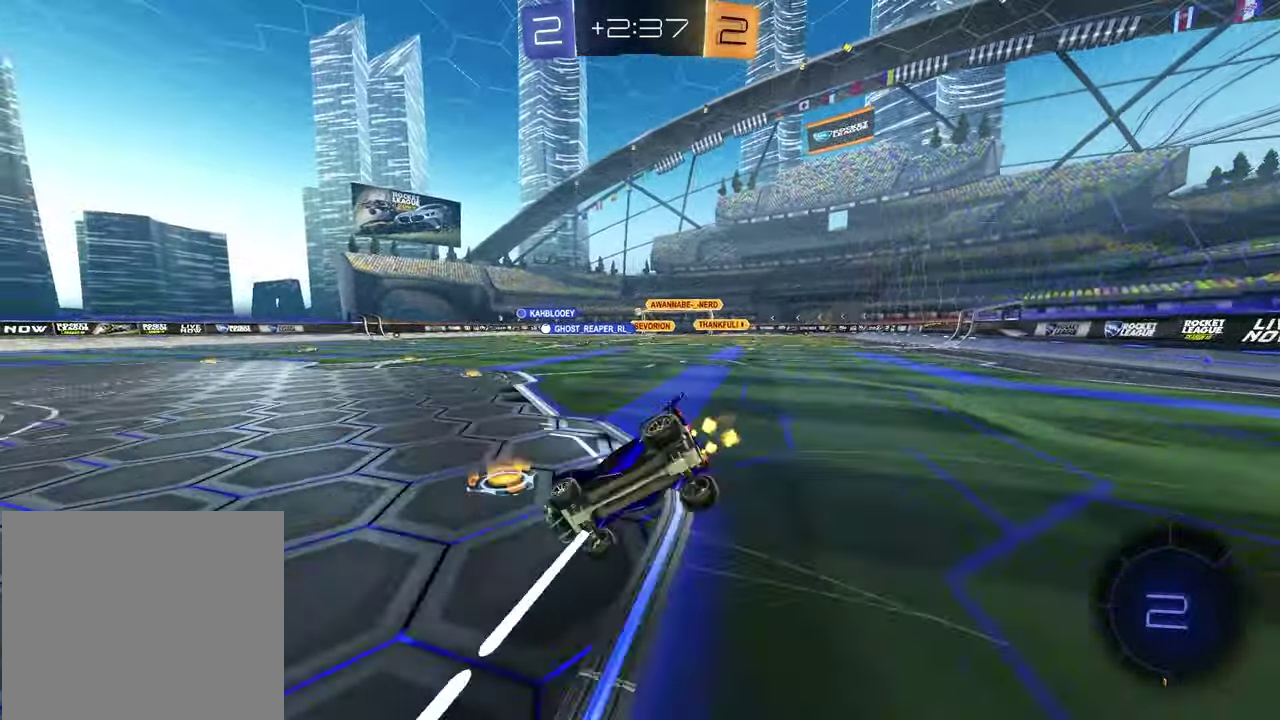
{"buttons": ["SQUARE", "R2"], "left_stick": "down-right", "right_stick": "center", "events": [[50, "TRIANGLE", "down"], [133, "TRIANGLE", "up"], [133, "left_stick", "down-right"], [167, "SQUARE", "down"], [467, "R2", "up"], [483, "R2", "down"]]}
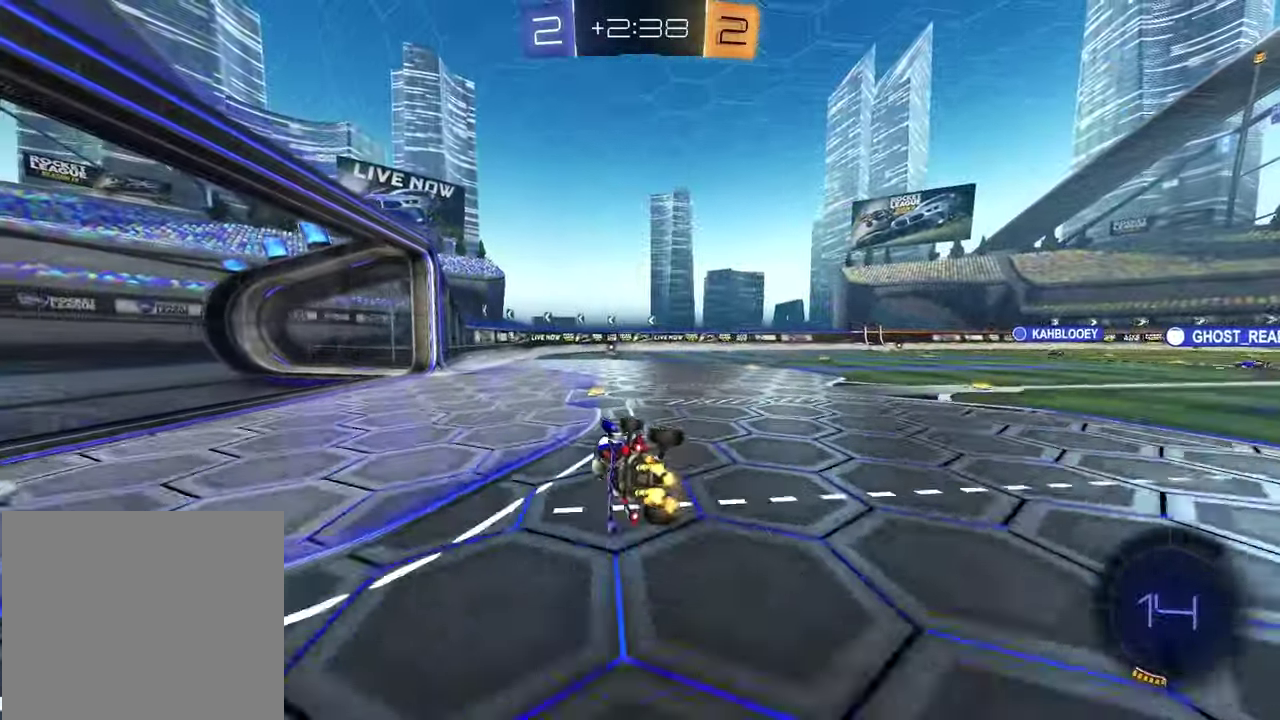
{"buttons": ["R2"], "left_stick": "center", "right_stick": "center", "events": [[117, "SQUARE", "up"], [167, "left_stick", "center"], [250, "TRIANGLE", "down"], [300, "left_stick", "left"], [383, "TRIANGLE", "up"], [417, "left_stick", "center"]]}
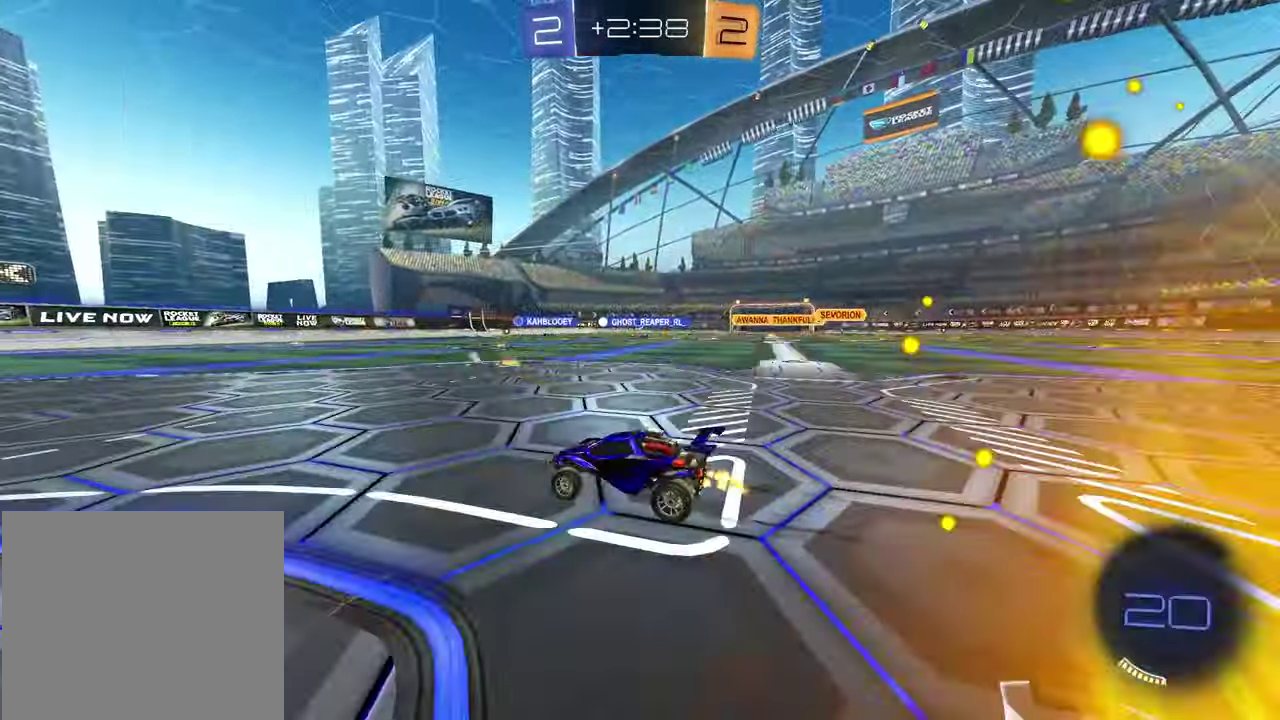
{"buttons": ["R2"], "left_stick": "center", "right_stick": "center", "events": []}
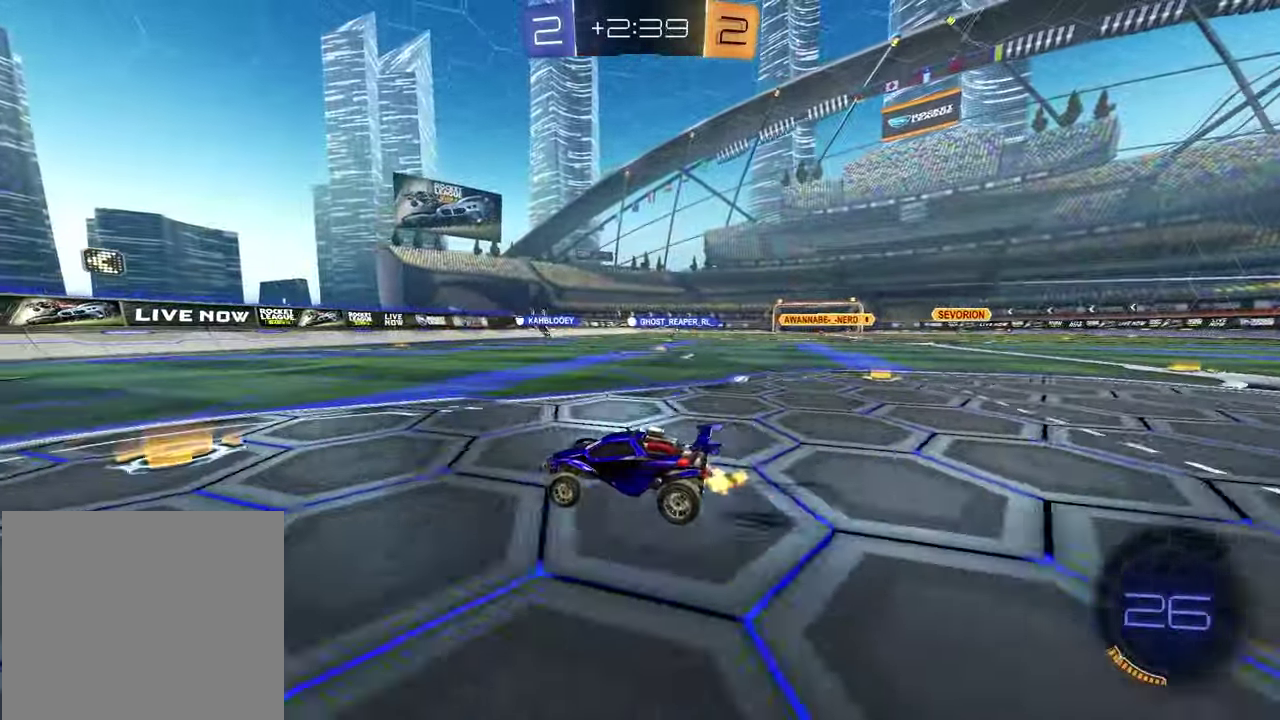
{"buttons": ["TRIANGLE", "R2"], "left_stick": "right", "right_stick": "center", "events": [[217, "TRIANGLE", "down"], [317, "TRIANGLE", "up"], [450, "left_stick", "right"], [467, "TRIANGLE", "down"]]}
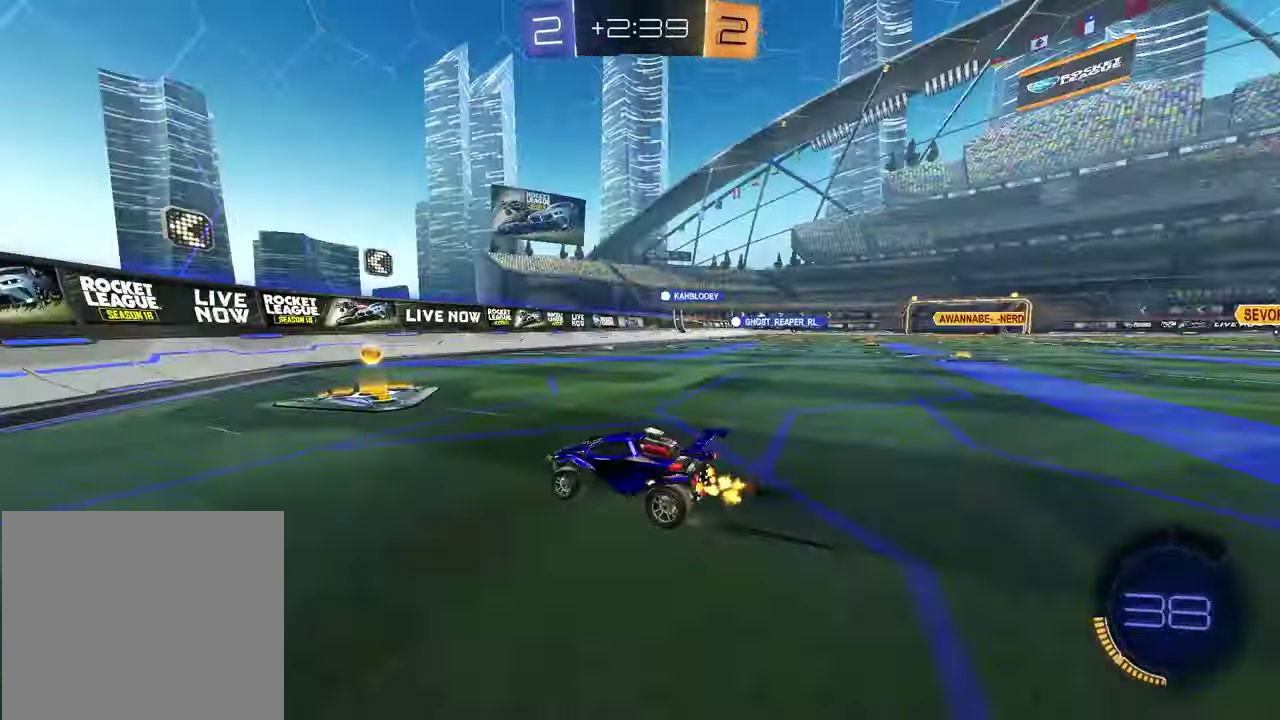
{"buttons": ["R1", "R2"], "left_stick": "right", "right_stick": "center", "events": [[50, "TRIANGLE", "up"], [83, "L1", "down"], [133, "left_stick", "up-right"], [233, "L1", "up"], [383, "left_stick", "right"], [500, "R1", "down"]]}
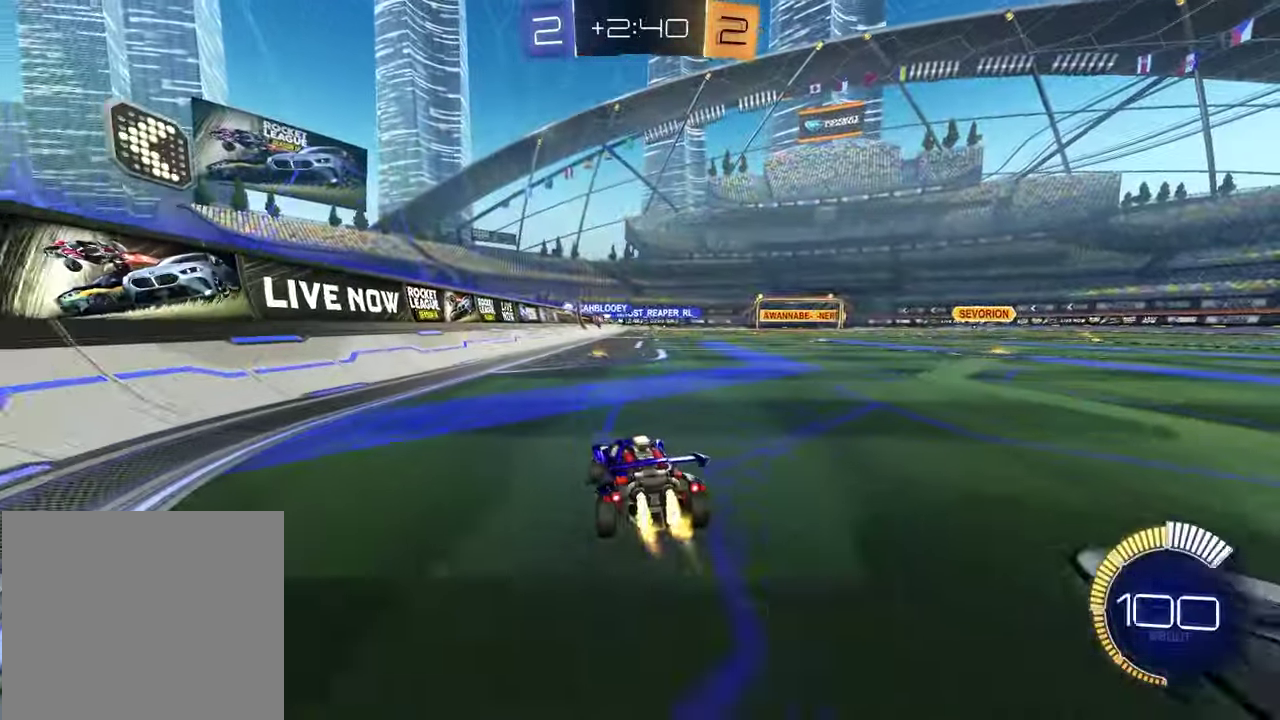
{"buttons": ["R1", "R2"], "left_stick": "center", "right_stick": "center", "events": [[500, "left_stick", "center"]]}
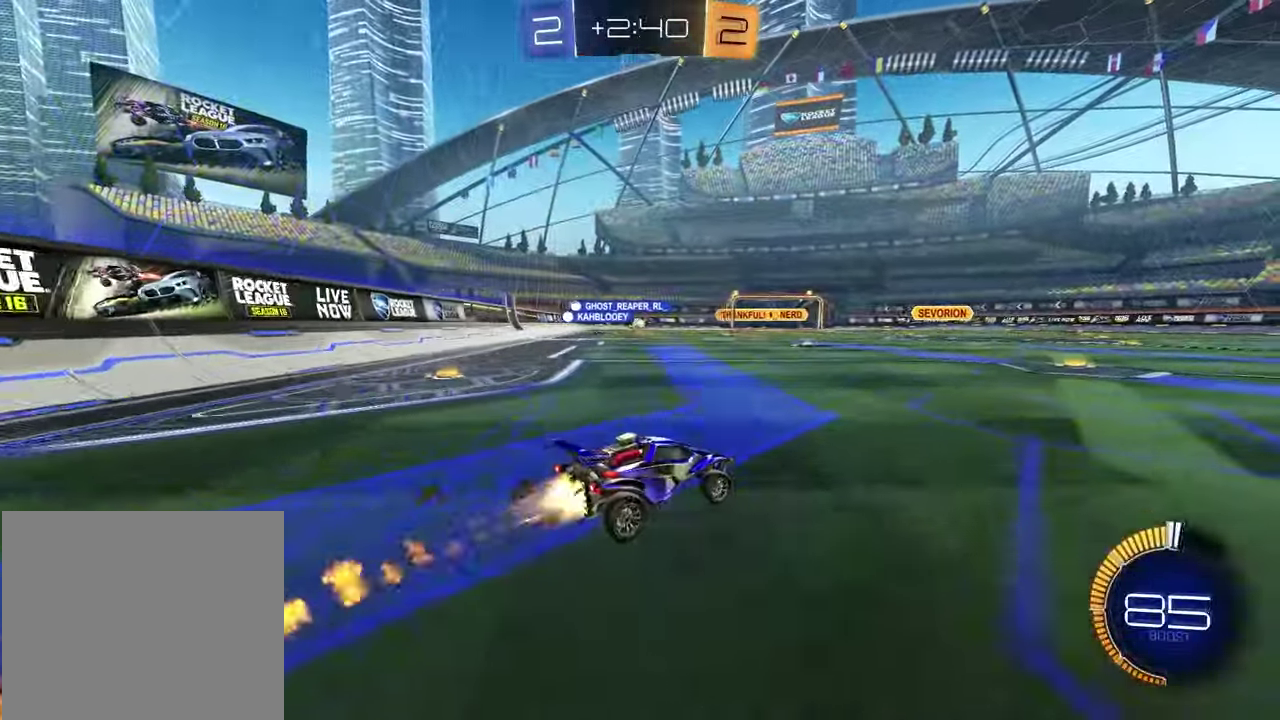
{"buttons": ["R2"], "left_stick": "center", "right_stick": "center", "events": [[83, "R1", "up"]]}
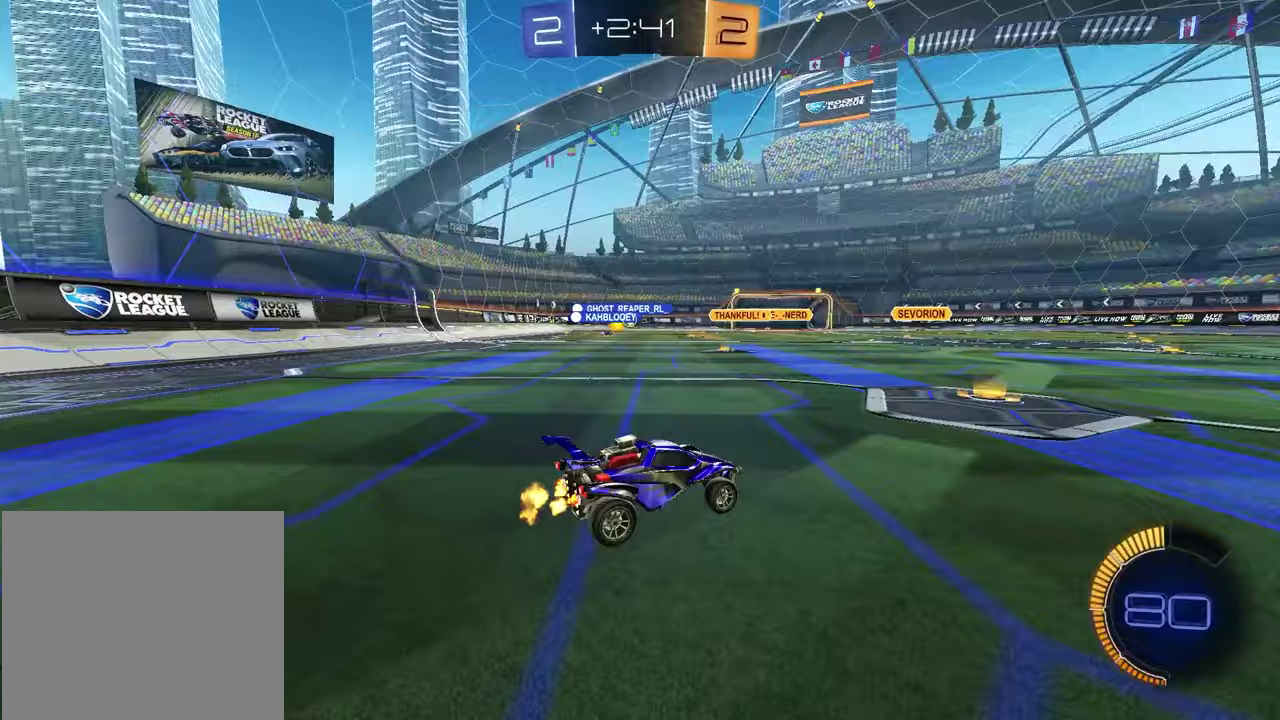
{"buttons": ["R2"], "left_stick": "center", "right_stick": "center", "events": [[200, "left_stick", "left"], [350, "left_stick", "center"]]}
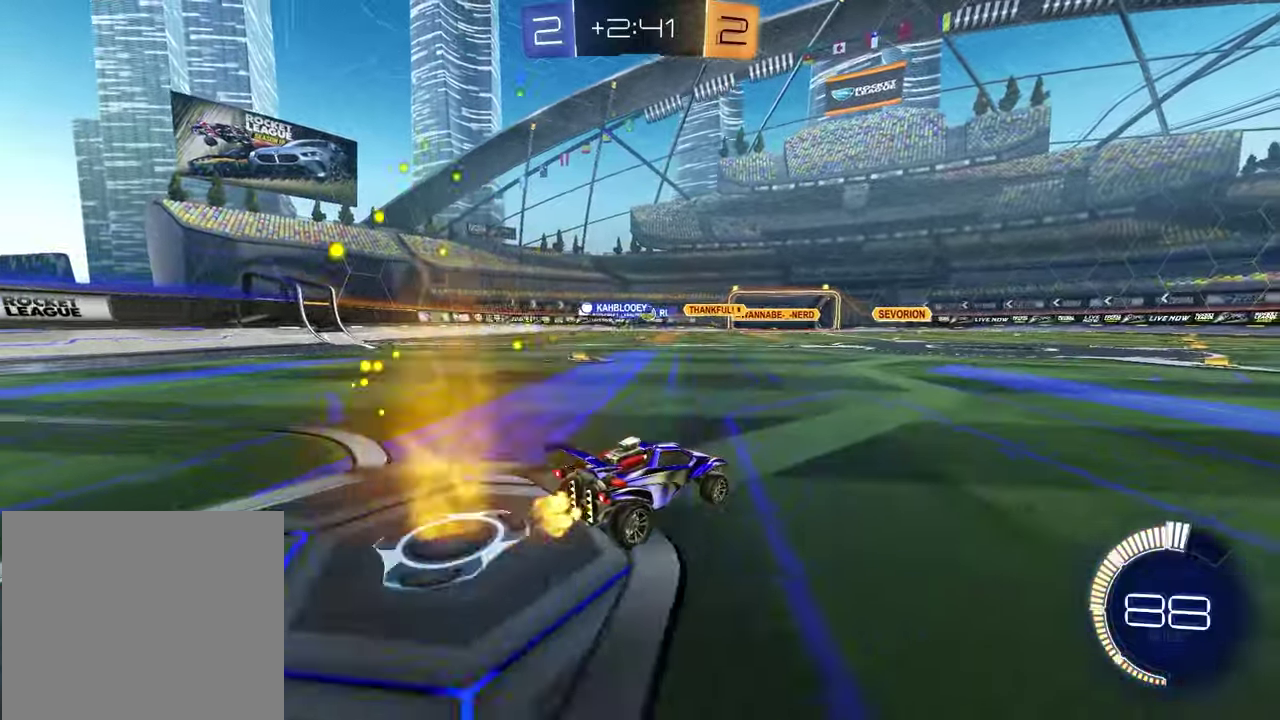
{"buttons": ["R2"], "left_stick": "center", "right_stick": "center", "events": [[233, "left_stick", "left"], [367, "left_stick", "center"]]}
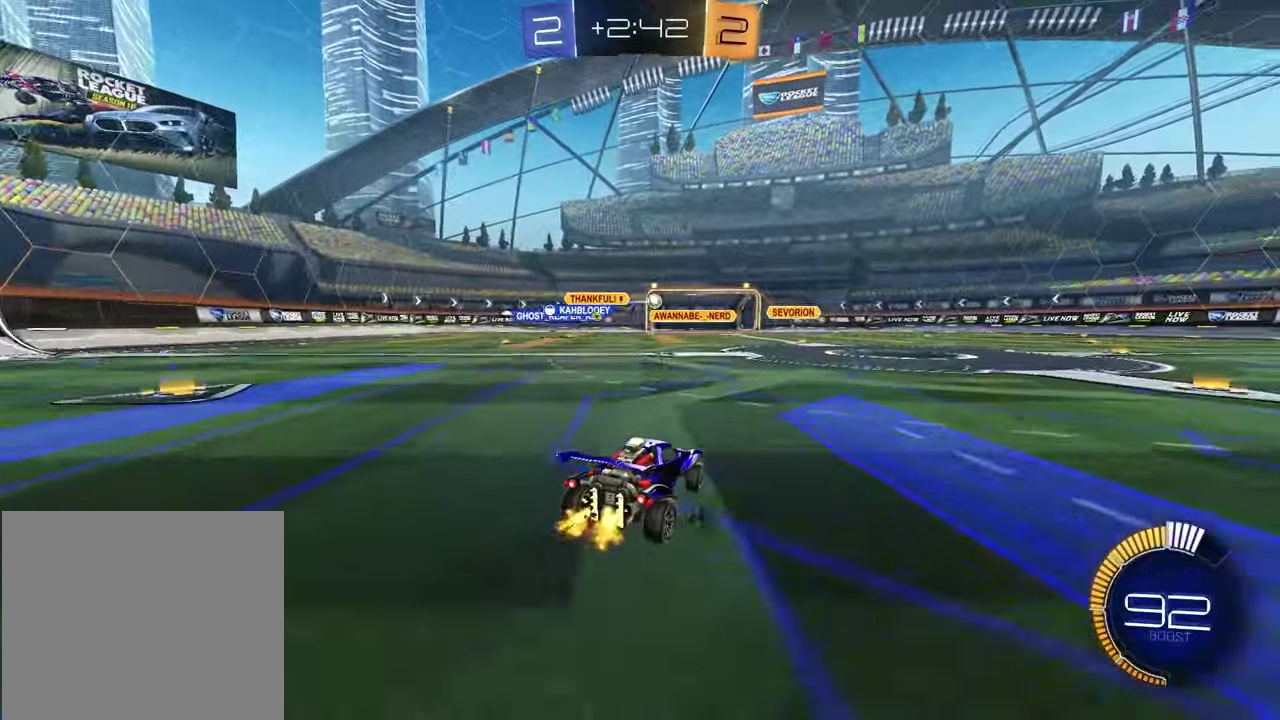
{"buttons": ["R1", "R2"], "left_stick": "center", "right_stick": "center", "events": [[33, "left_stick", "up-right"], [233, "R1", "down"], [250, "left_stick", "center"]]}
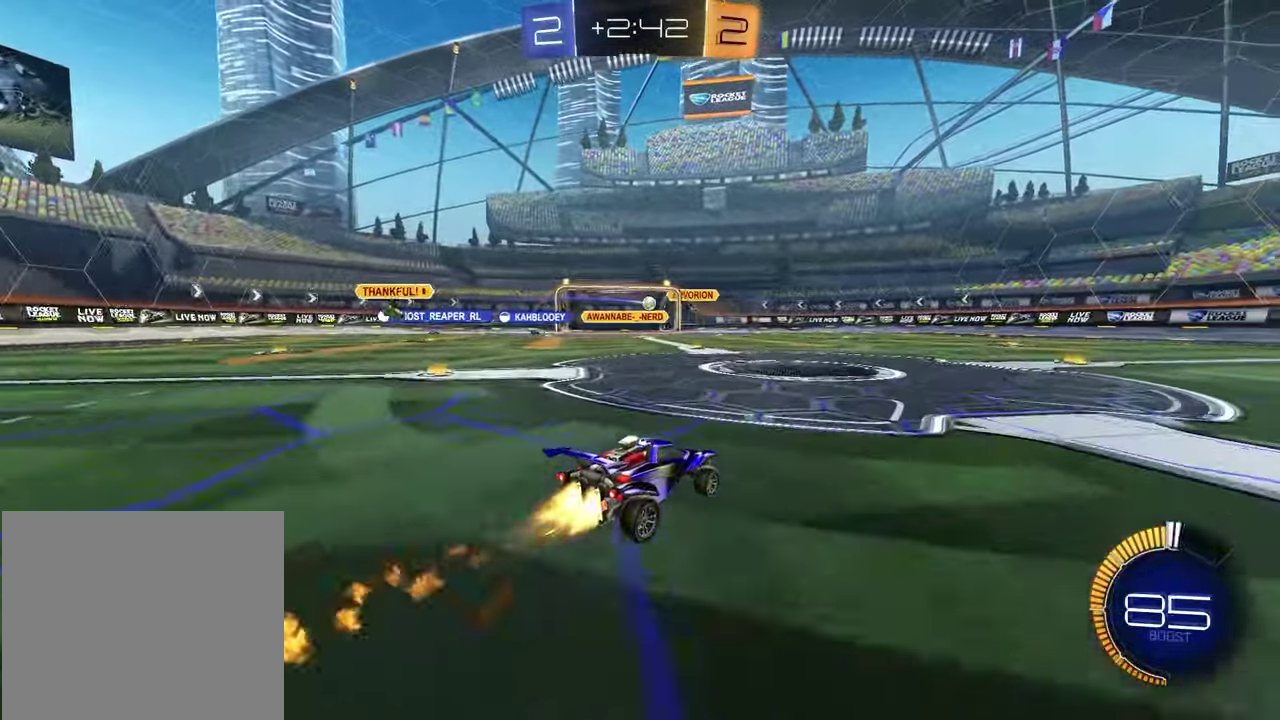
{"buttons": ["R2"], "left_stick": "center", "right_stick": "center", "events": [[183, "R1", "up"], [300, "left_stick", "left"], [433, "left_stick", "center"]]}
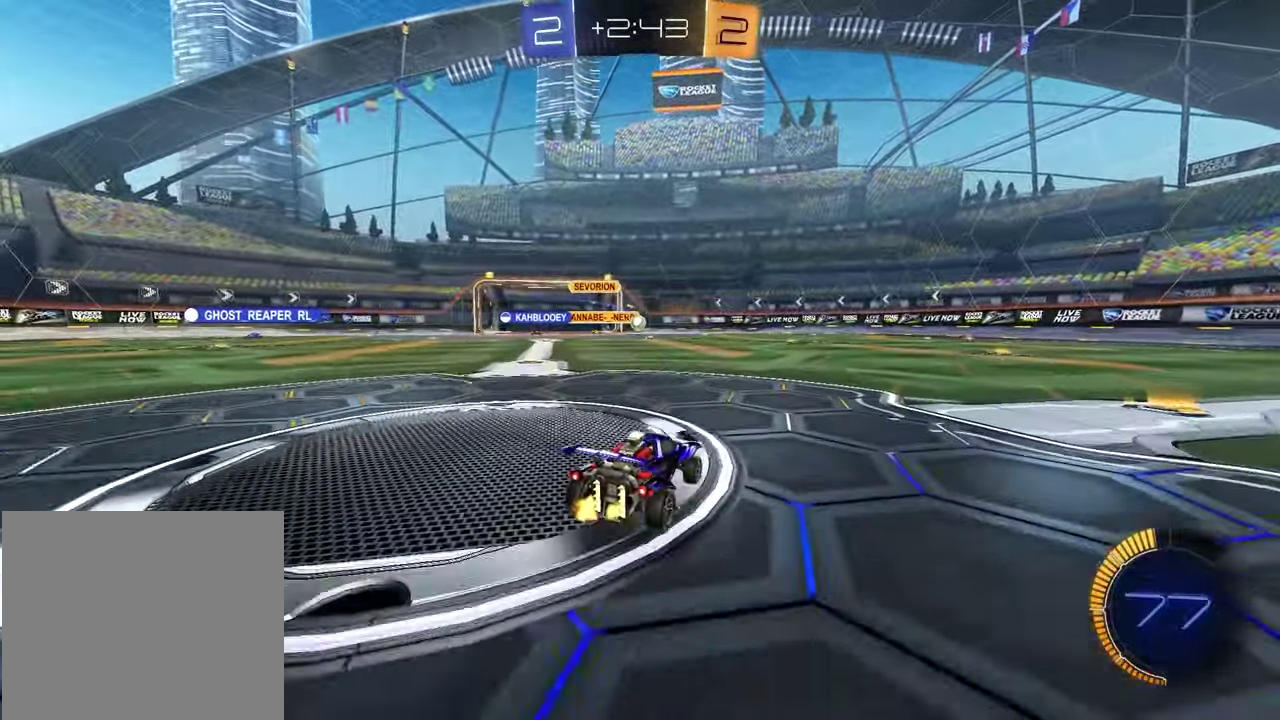
{"buttons": ["CROSS", "R1", "R2"], "left_stick": "down", "right_stick": "center", "events": [[250, "R2", "up"], [283, "CROSS", "down"], [283, "L2", "down"], [300, "R2", "down"], [300, "left_stick", "down-left"], [400, "left_stick", "down"], [433, "R1", "down"], [483, "L2", "up"]]}
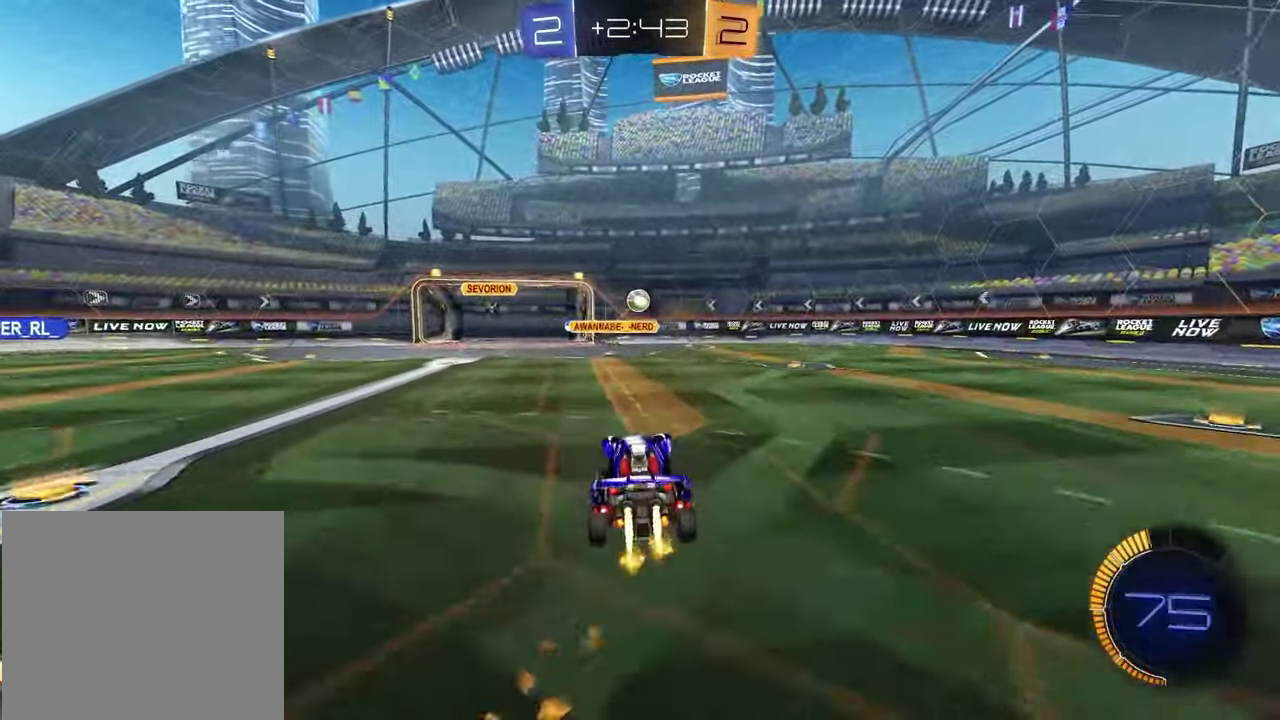
{"buttons": ["L1", "R1", "R2"], "left_stick": "up-left", "right_stick": "center", "events": [[50, "left_stick", "up-left"], [67, "CROSS", "up"], [133, "left_stick", "right"], [183, "SQUARE", "down"], [217, "left_stick", "up-right"], [300, "left_stick", "center"], [317, "SQUARE", "up"], [417, "L1", "down"], [450, "left_stick", "up-left"]]}
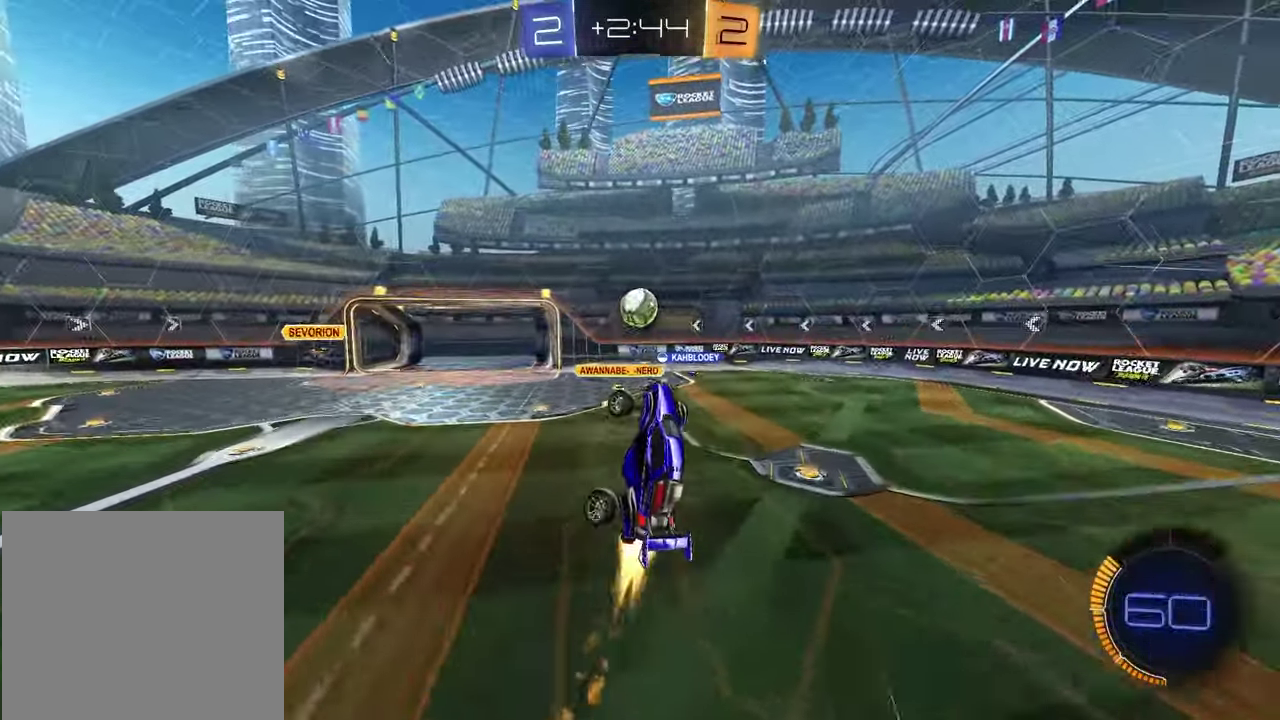
{"buttons": ["CROSS", "R2"], "left_stick": "down", "right_stick": "center", "events": [[67, "left_stick", "up"], [100, "L1", "up"], [100, "R1", "up"], [133, "left_stick", "right"], [333, "left_stick", "up-left"], [383, "left_stick", "down-right"], [467, "CROSS", "down"], [500, "left_stick", "down"]]}